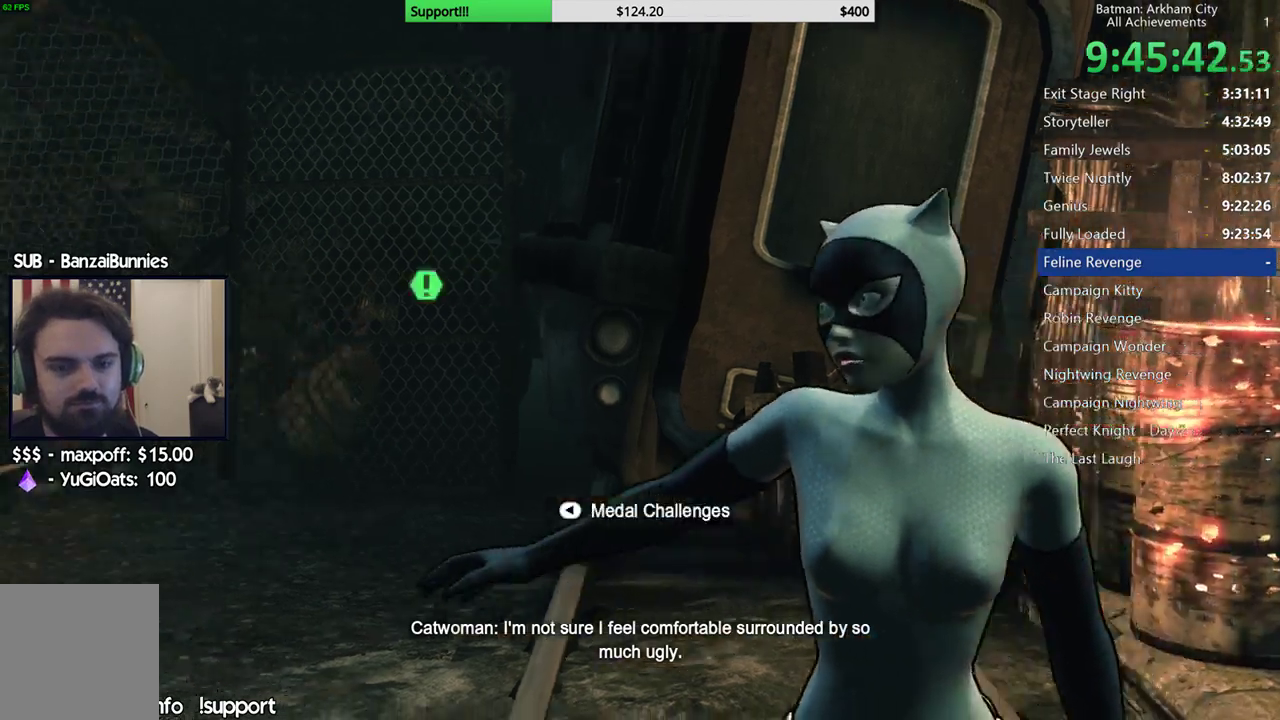
Gameplay with a controller (Xbox layout); each line is a JSON object with the inputs held at the frame after it. "button_events" lists button changes between this image and that frame as [ms after this image, input, new state], when the widget could be followed in between (sticks are given only as held states). This document gives stick clicks only as held states, not as events.
{"buttons": [], "left_stick": "down-left", "right_stick": "down-left", "button_events": []}
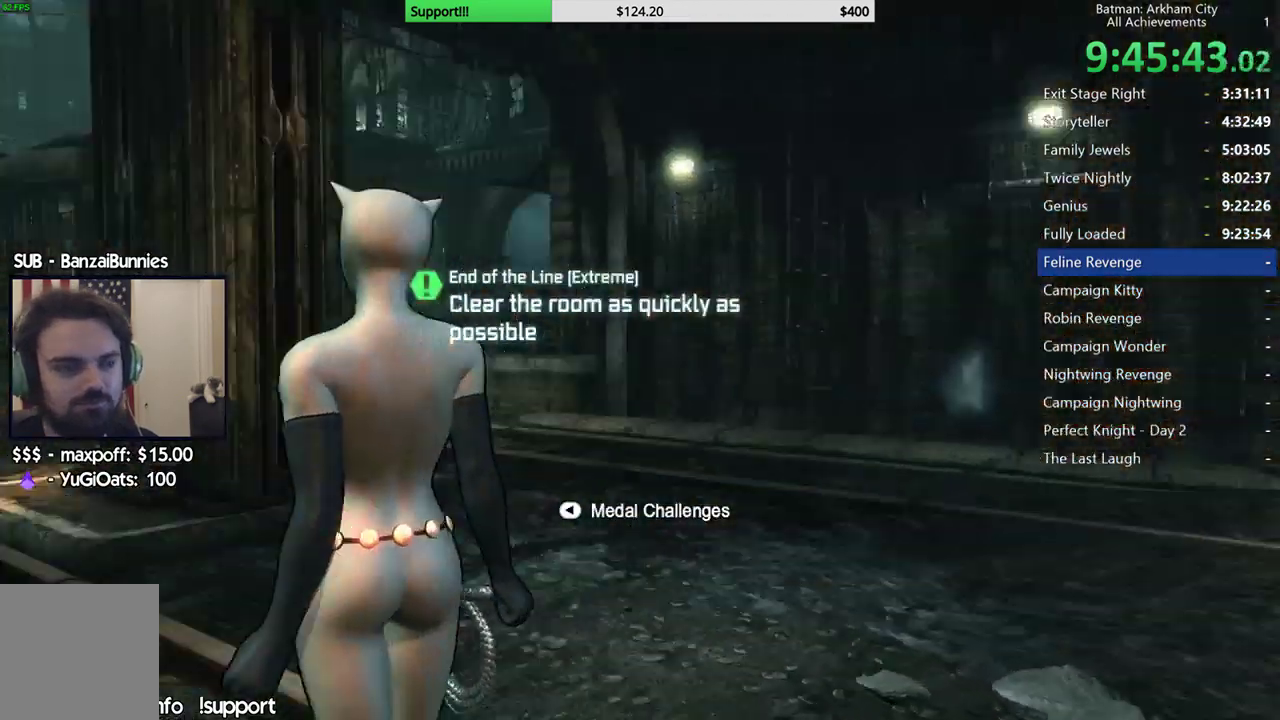
{"buttons": [], "left_stick": "up", "right_stick": "left", "button_events": []}
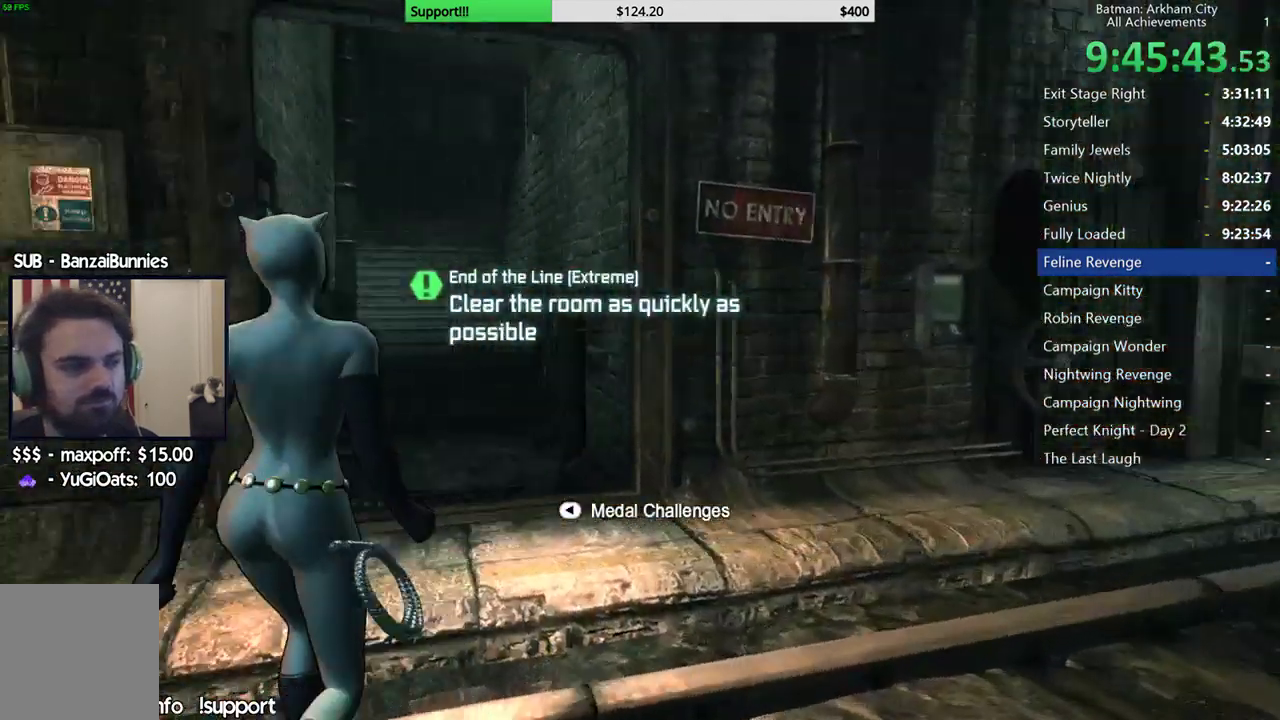
{"buttons": ["A"], "left_stick": "up-left", "right_stick": "center", "button_events": [[100, "A", "down"]]}
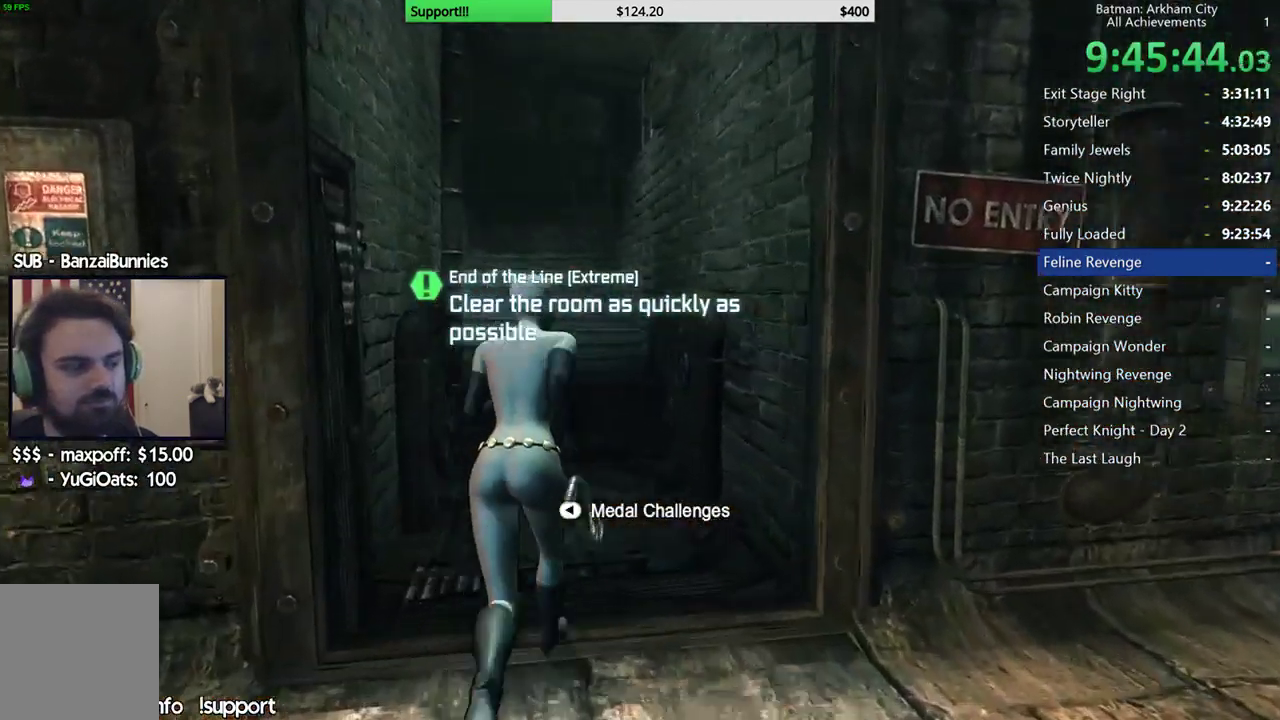
{"buttons": ["A"], "left_stick": "up", "right_stick": "center", "button_events": []}
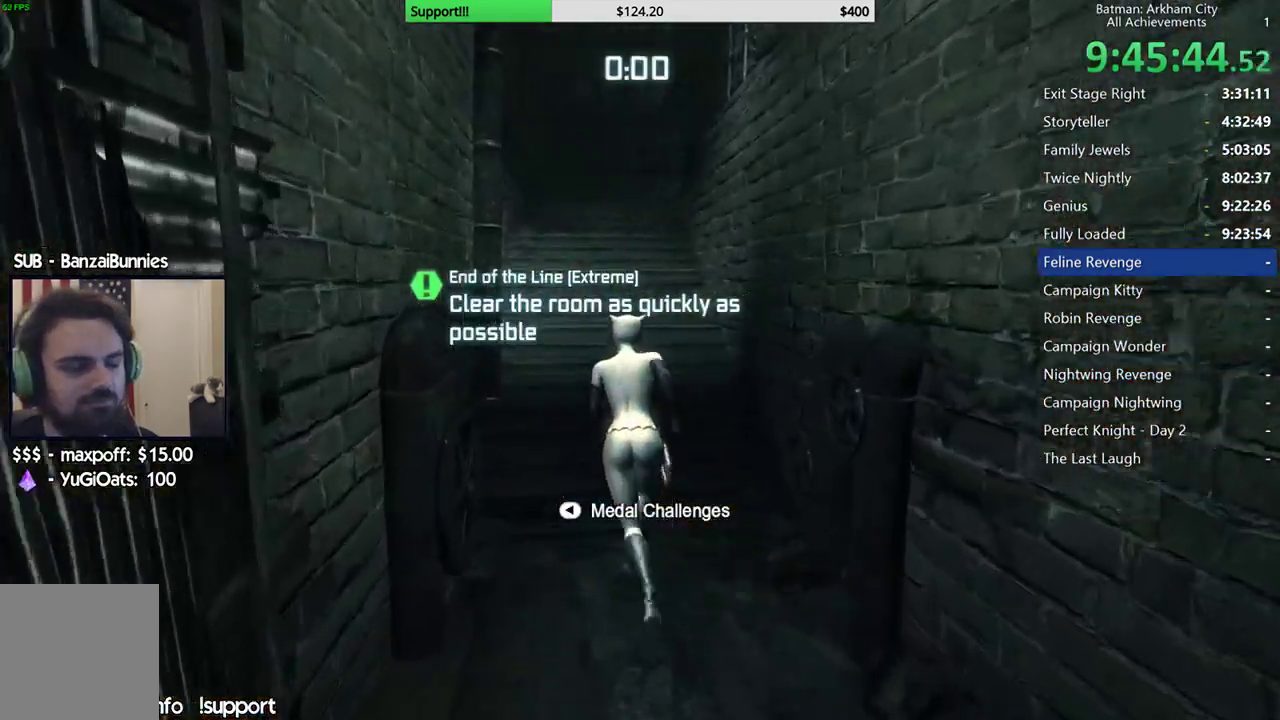
{"buttons": ["A"], "left_stick": "up", "right_stick": "center", "button_events": []}
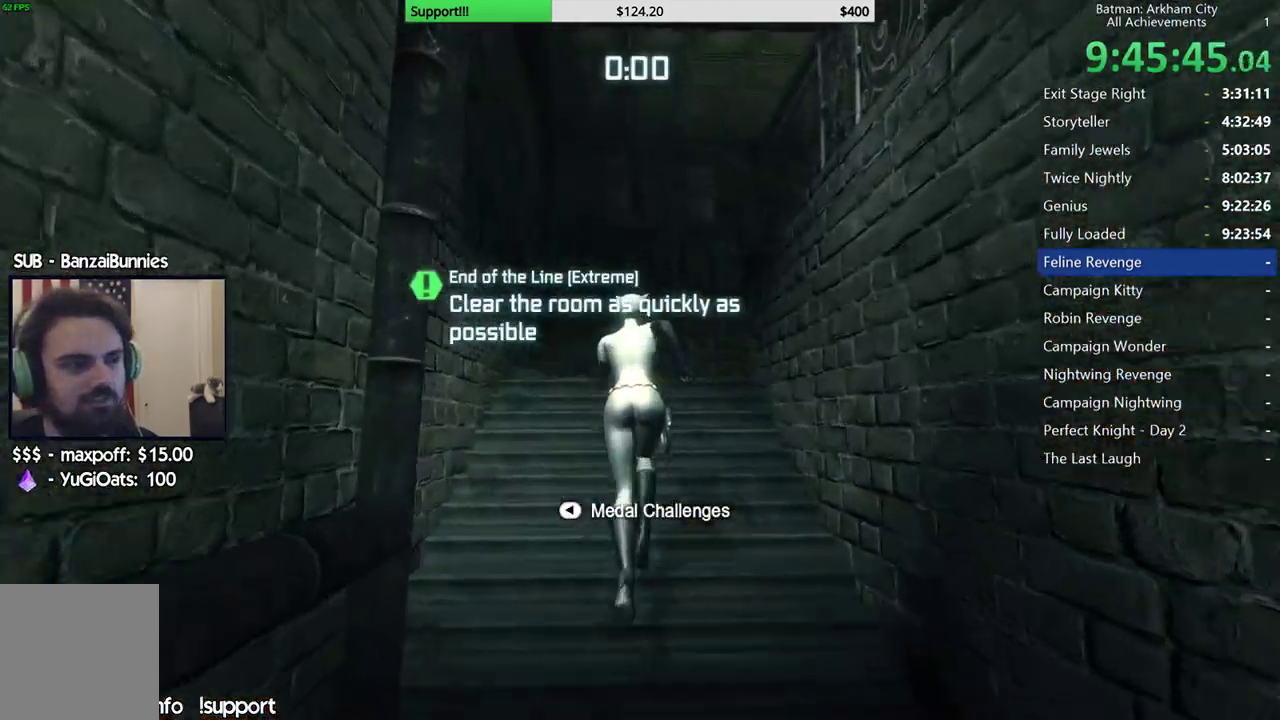
{"buttons": ["A"], "left_stick": "up-right", "right_stick": "center", "button_events": []}
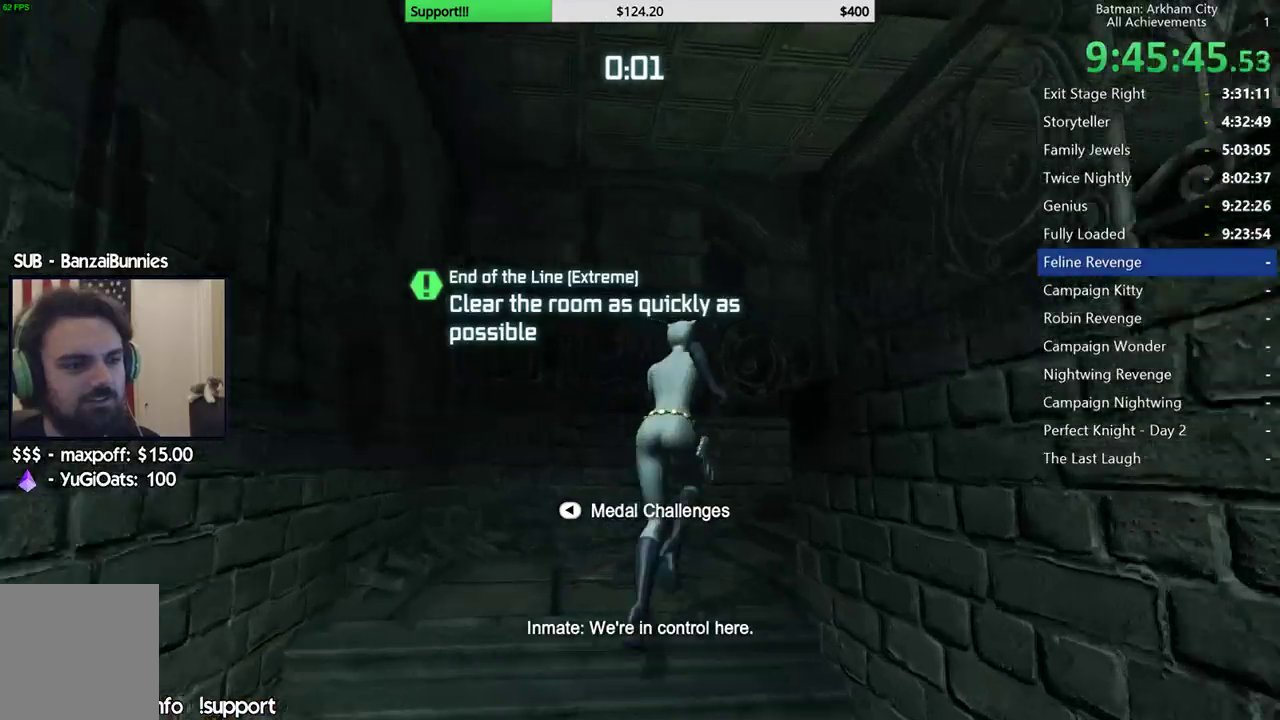
{"buttons": ["A"], "left_stick": "right", "right_stick": "center", "button_events": []}
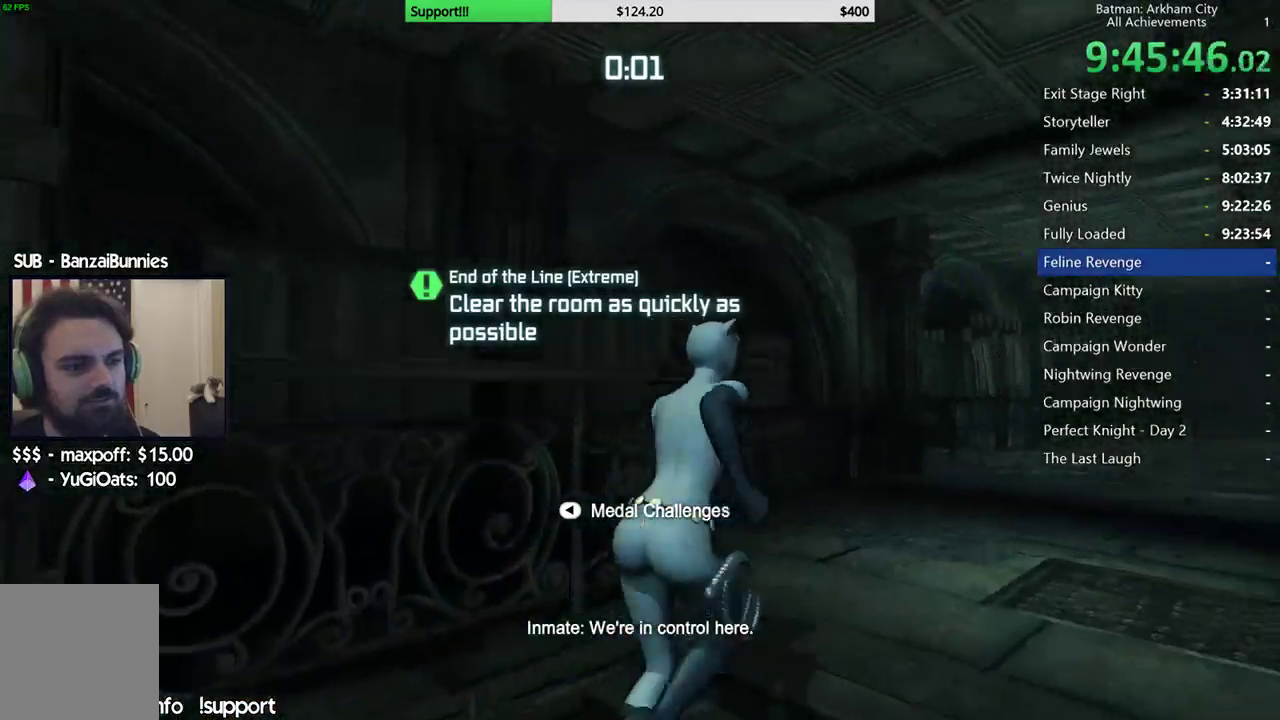
{"buttons": ["A"], "left_stick": "right", "right_stick": "center", "button_events": []}
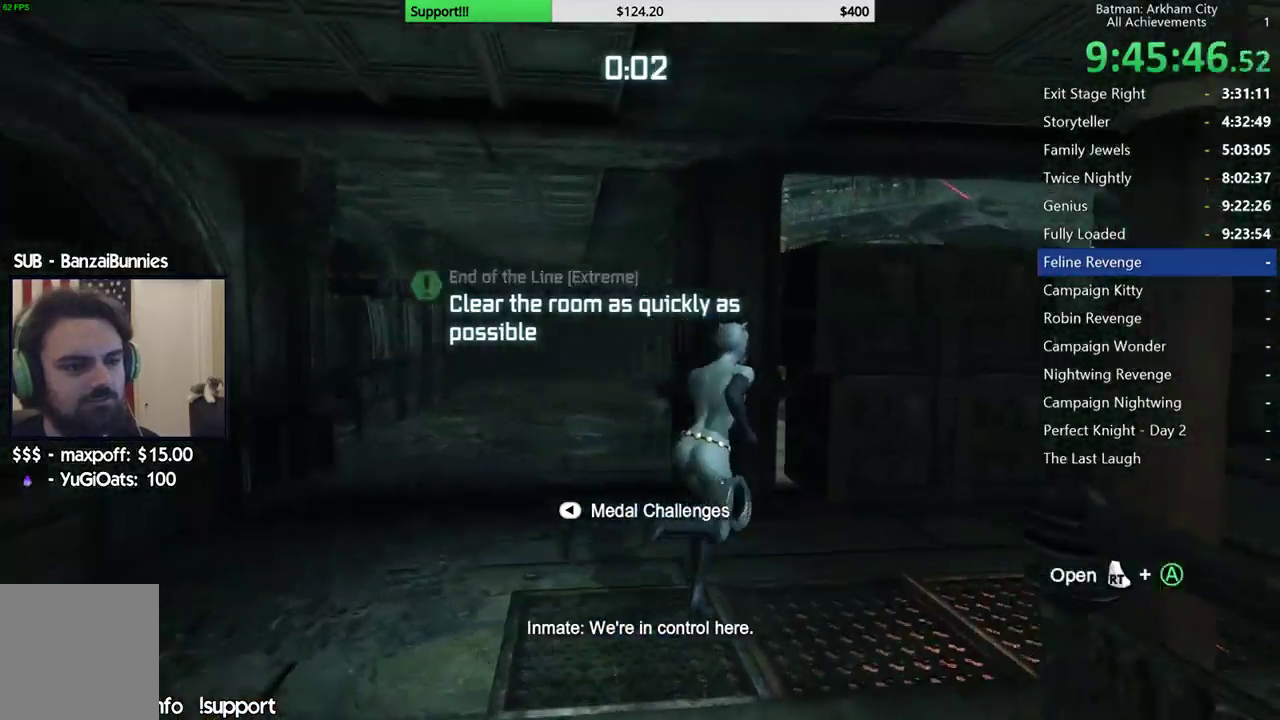
{"buttons": ["A", "R2"], "left_stick": "up-right", "right_stick": "center", "button_events": [[100, "A", "up"], [200, "R2", "down"], [433, "A", "down"]]}
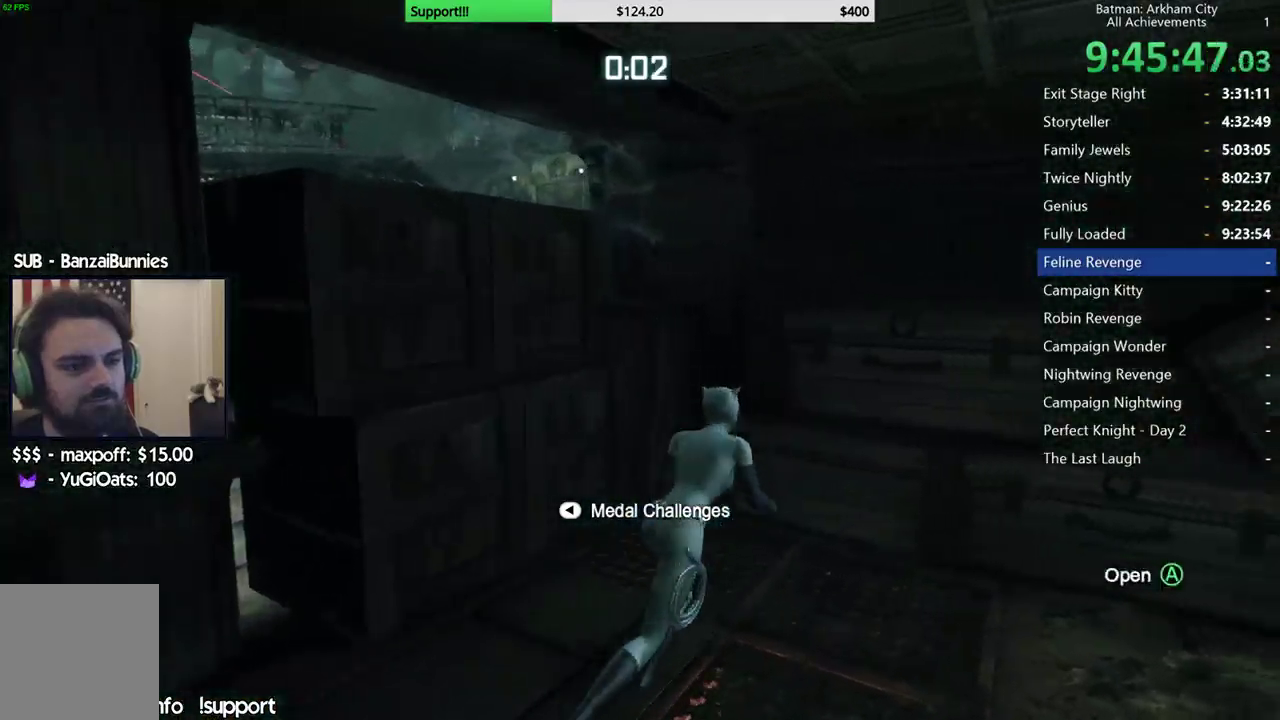
{"buttons": ["R2"], "left_stick": "up", "right_stick": "left", "button_events": [[100, "A", "up"]]}
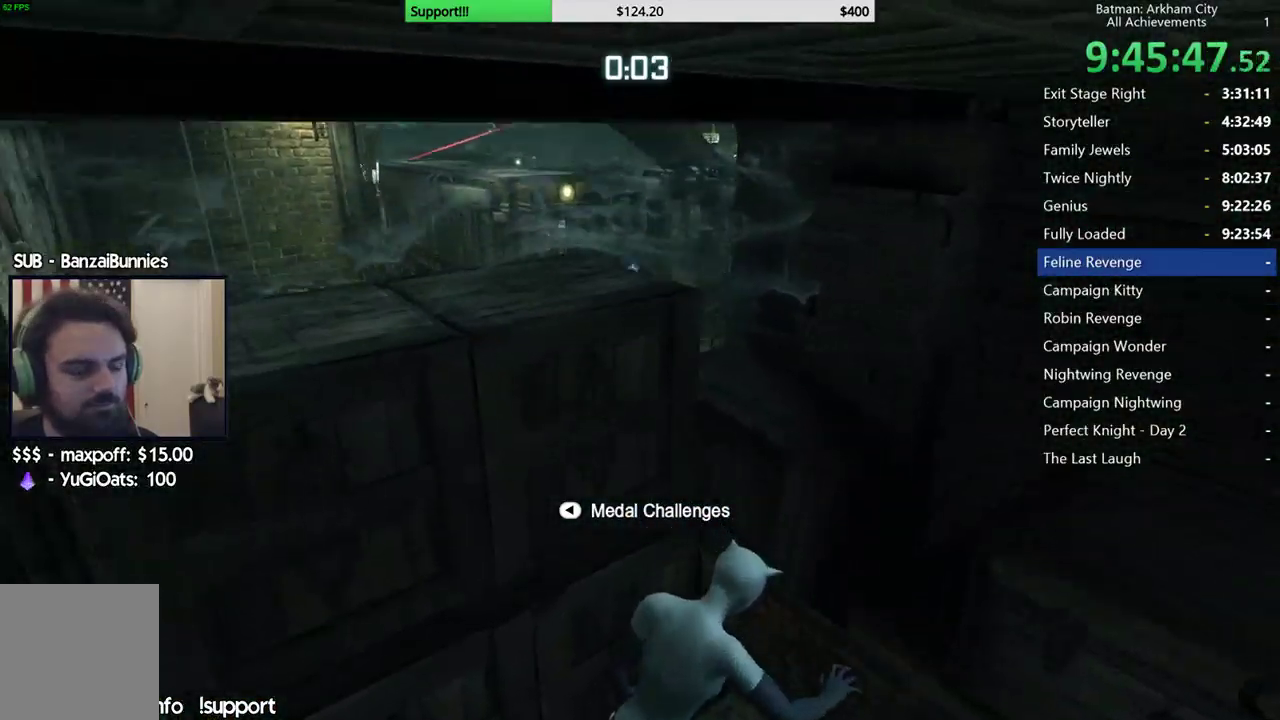
{"buttons": ["R2"], "left_stick": "up", "right_stick": "up-left", "button_events": []}
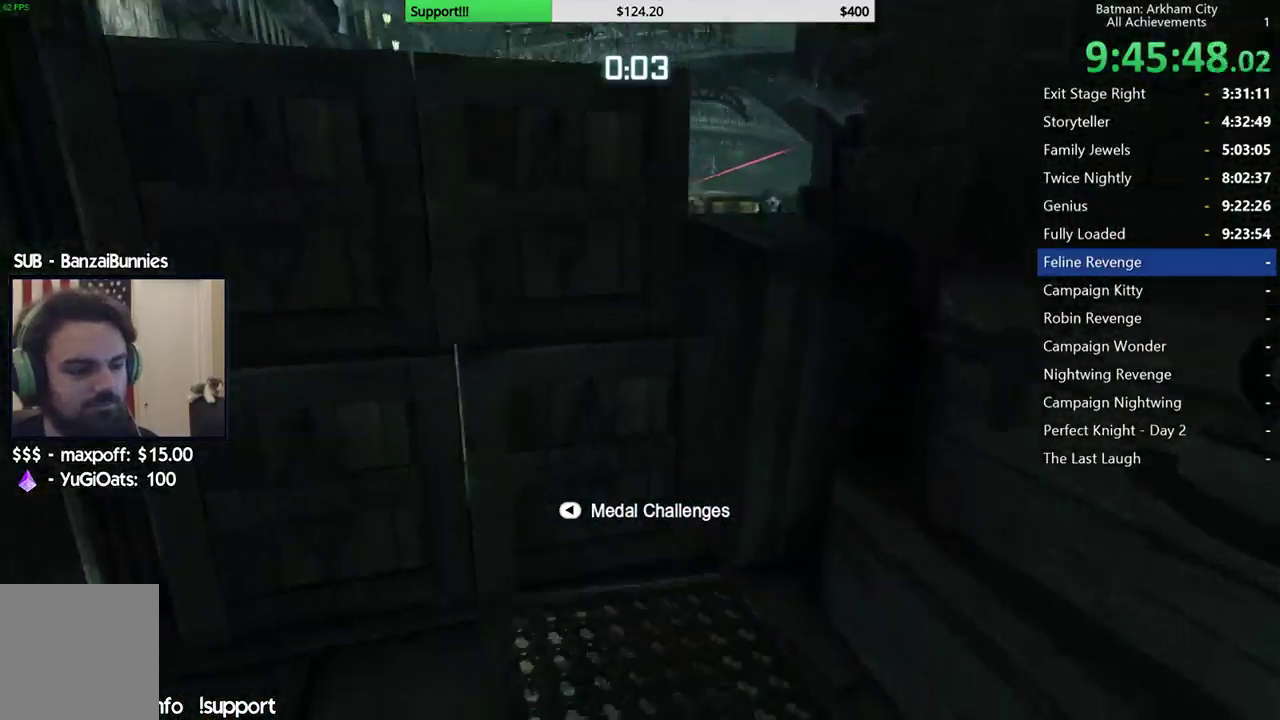
{"buttons": ["R2"], "left_stick": "up", "right_stick": "center", "button_events": []}
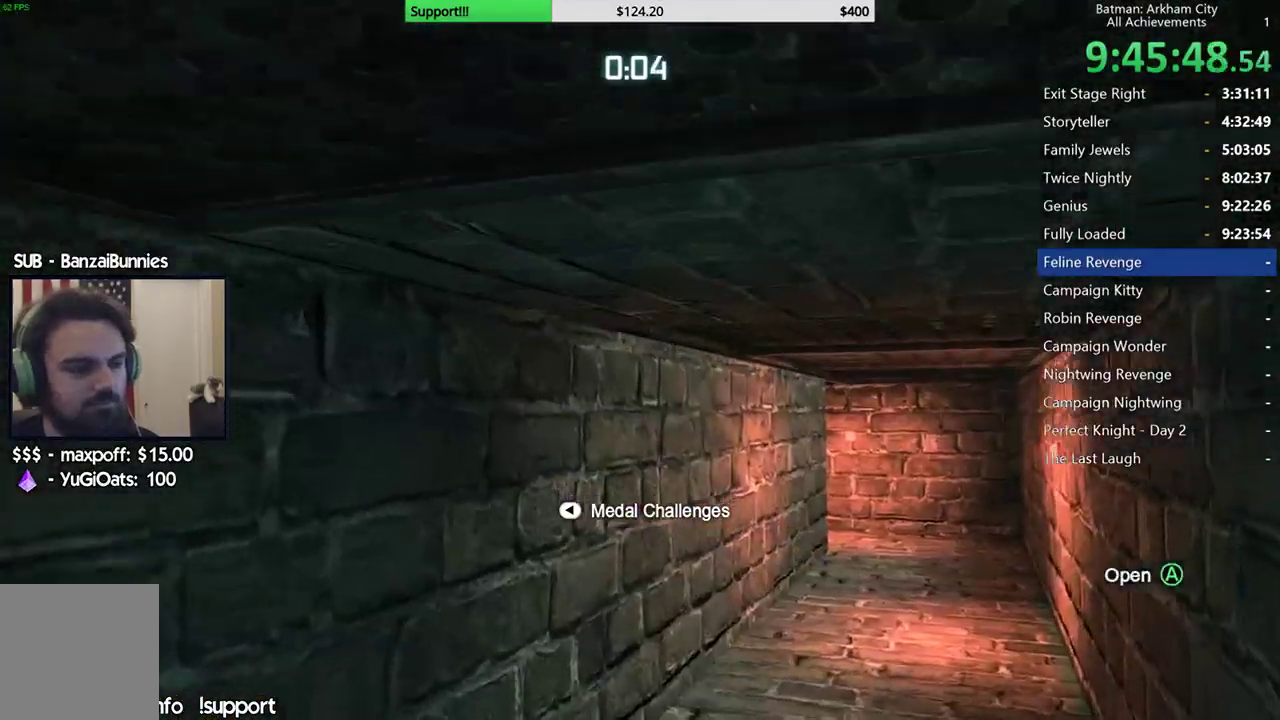
{"buttons": ["R2"], "left_stick": "up", "right_stick": "right", "button_events": []}
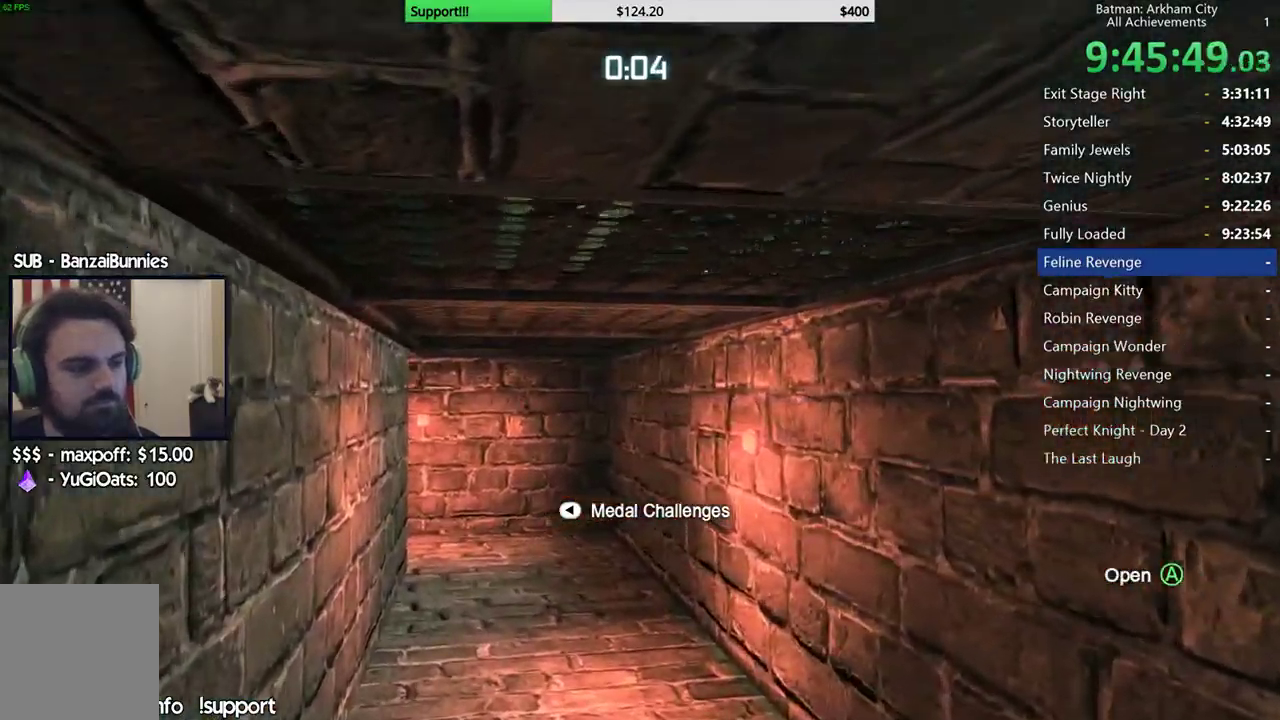
{"buttons": ["R2"], "left_stick": "up-left", "right_stick": "center", "button_events": []}
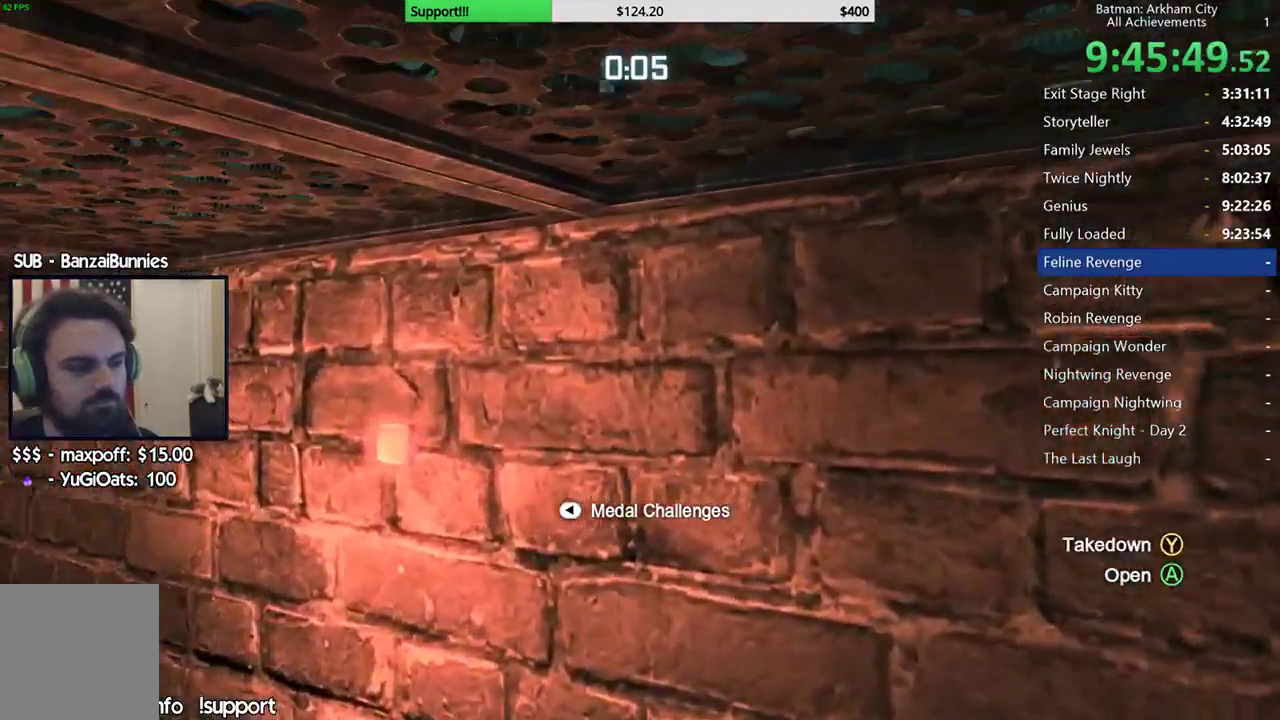
{"buttons": [], "left_stick": "center", "right_stick": "center", "button_events": [[67, "R2", "up"]]}
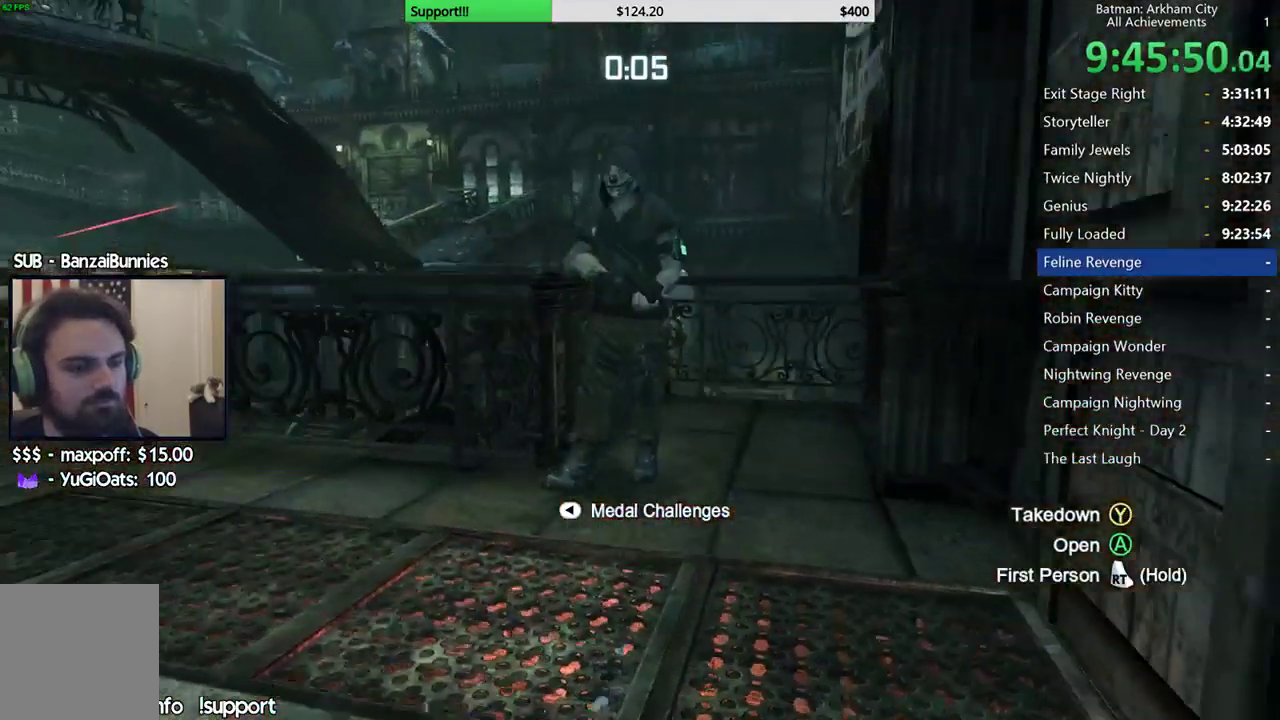
{"buttons": [], "left_stick": "center", "right_stick": "center", "button_events": [[83, "Y", "down"], [183, "Y", "up"]]}
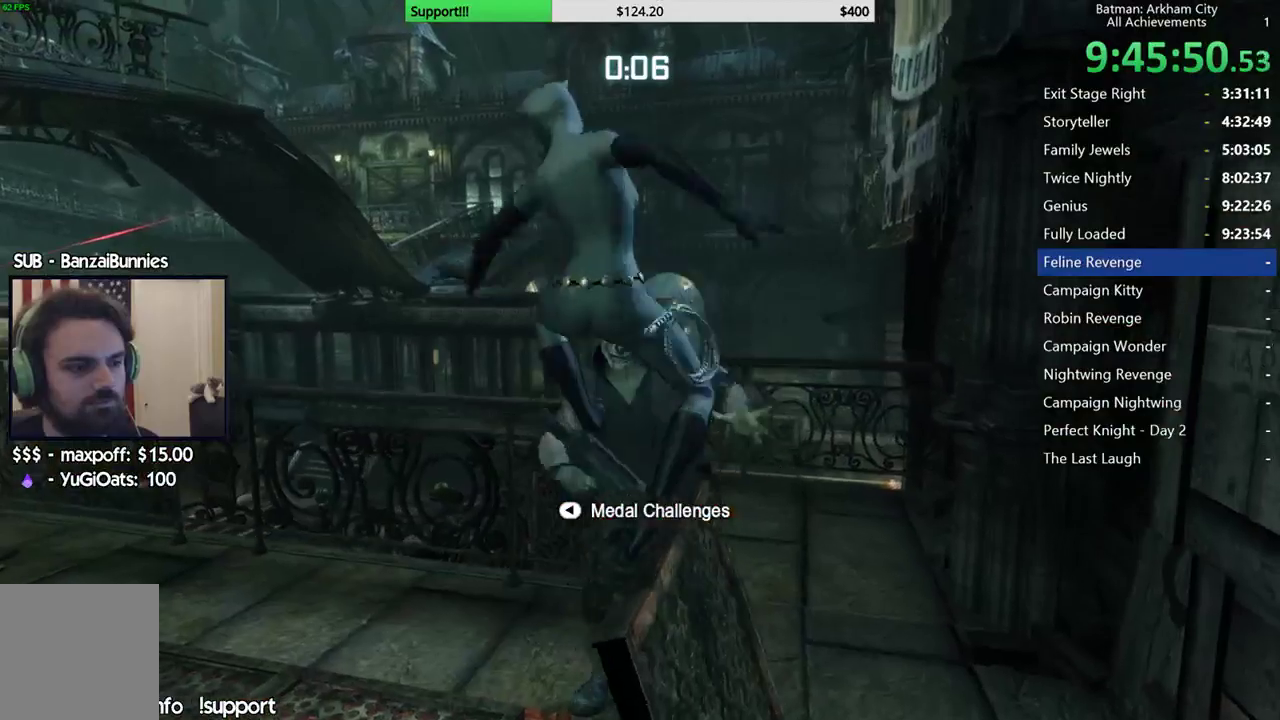
{"buttons": [], "left_stick": "center", "right_stick": "down-right", "button_events": []}
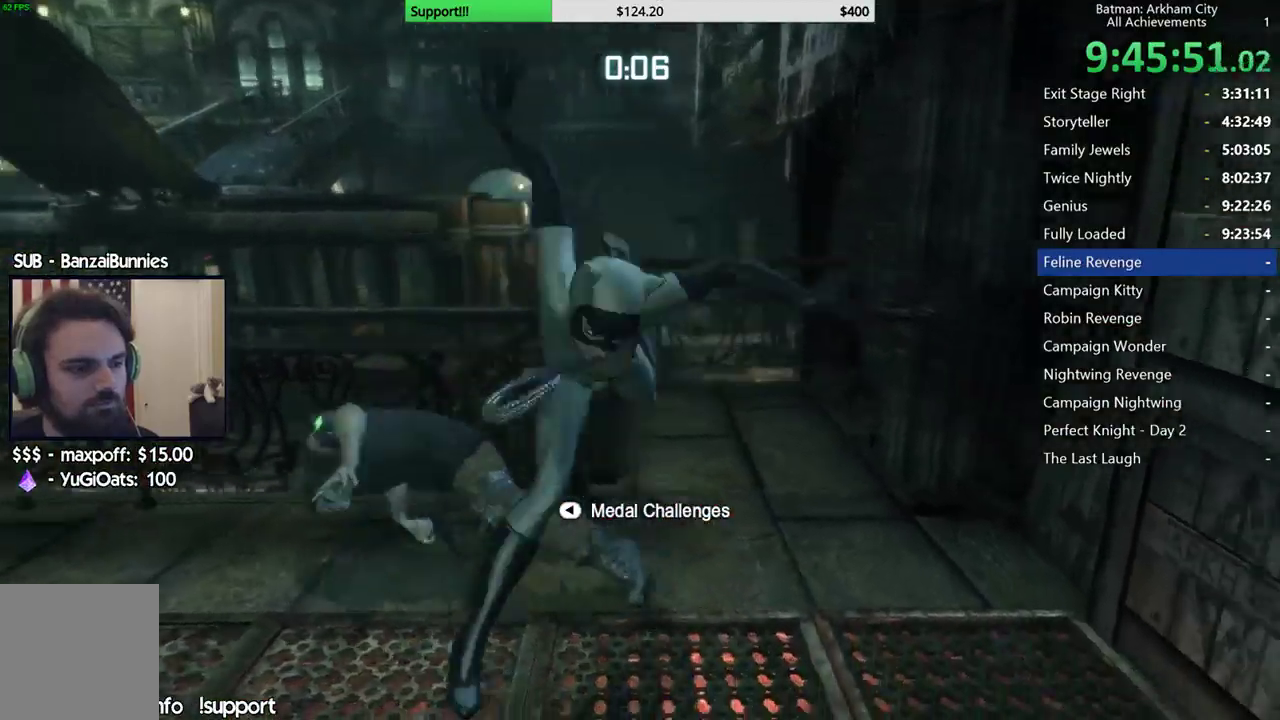
{"buttons": ["R2"], "left_stick": "center", "right_stick": "center", "button_events": [[300, "R2", "down"]]}
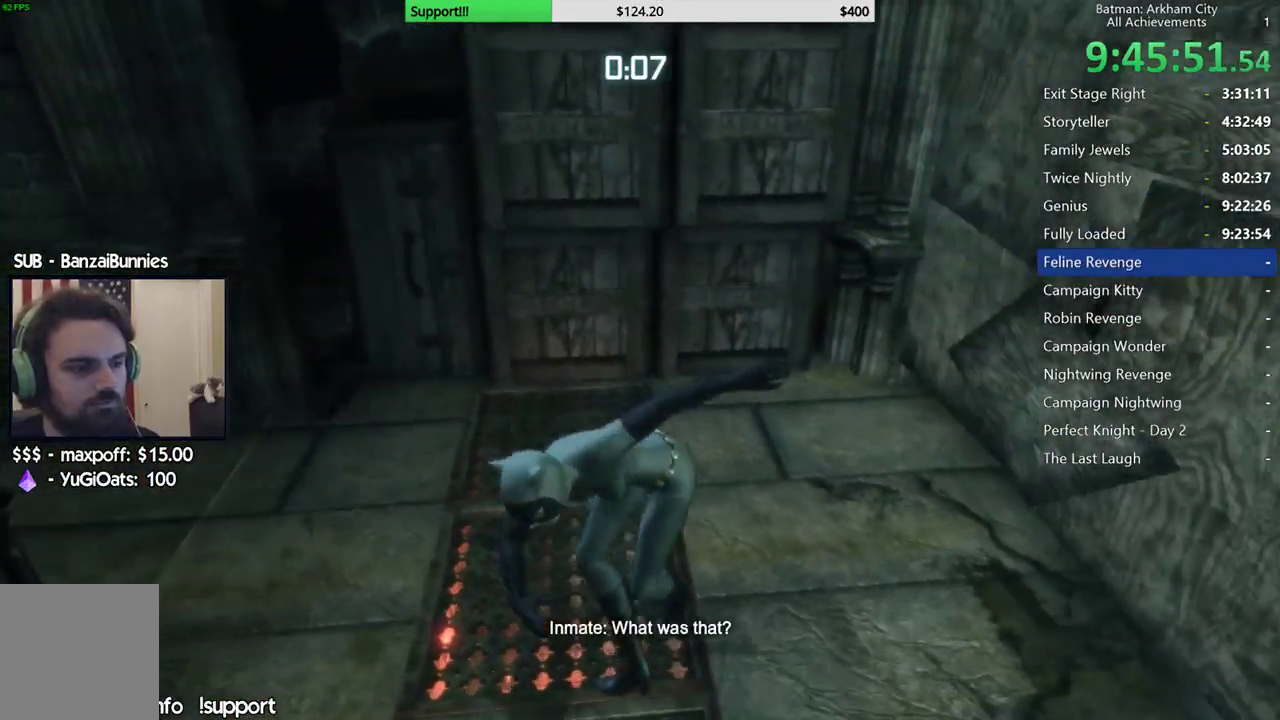
{"buttons": ["R2"], "left_stick": "up", "right_stick": "center", "button_events": []}
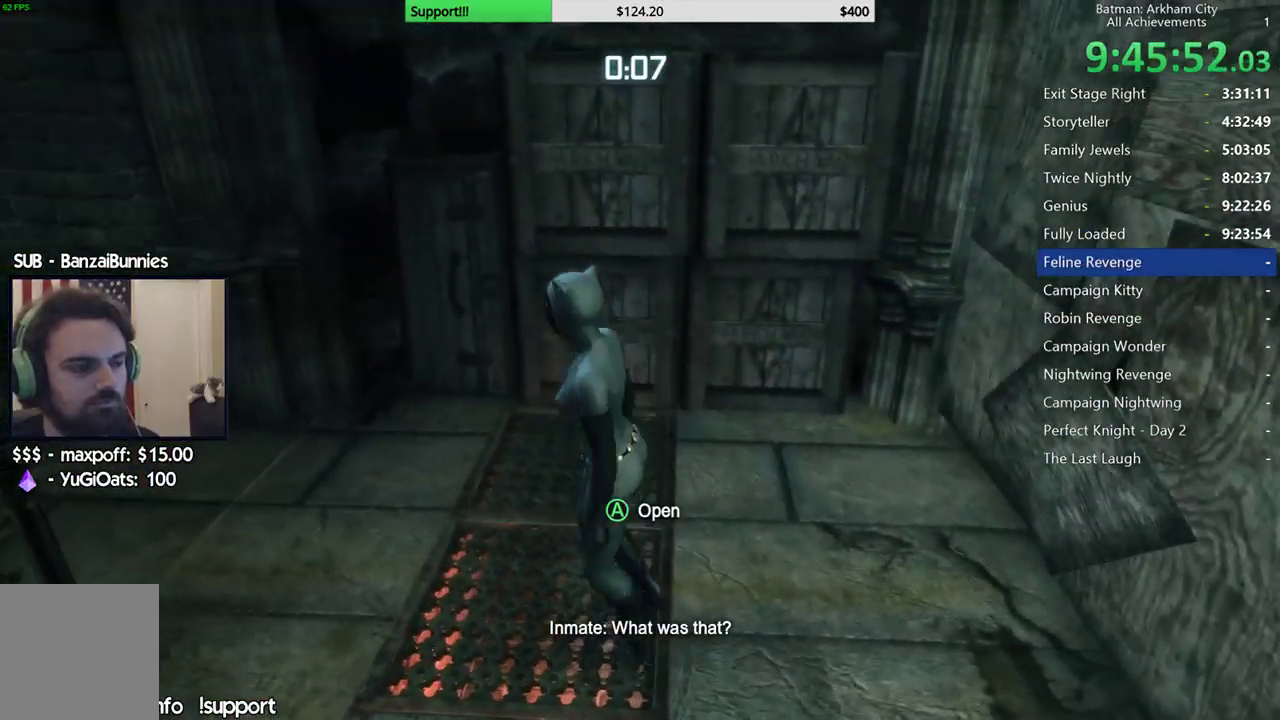
{"buttons": ["R2"], "left_stick": "center", "right_stick": "center", "button_events": [[267, "A", "down"], [417, "A", "up"]]}
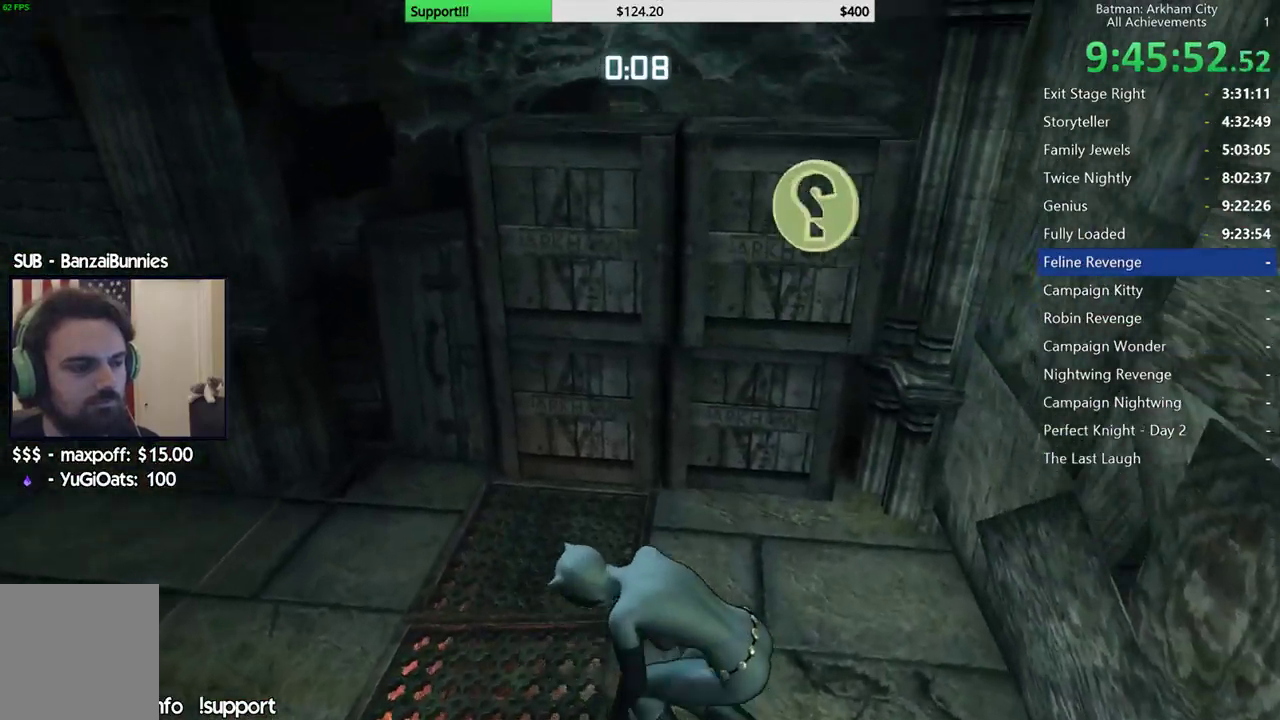
{"buttons": ["R2"], "left_stick": "up", "right_stick": "up", "button_events": []}
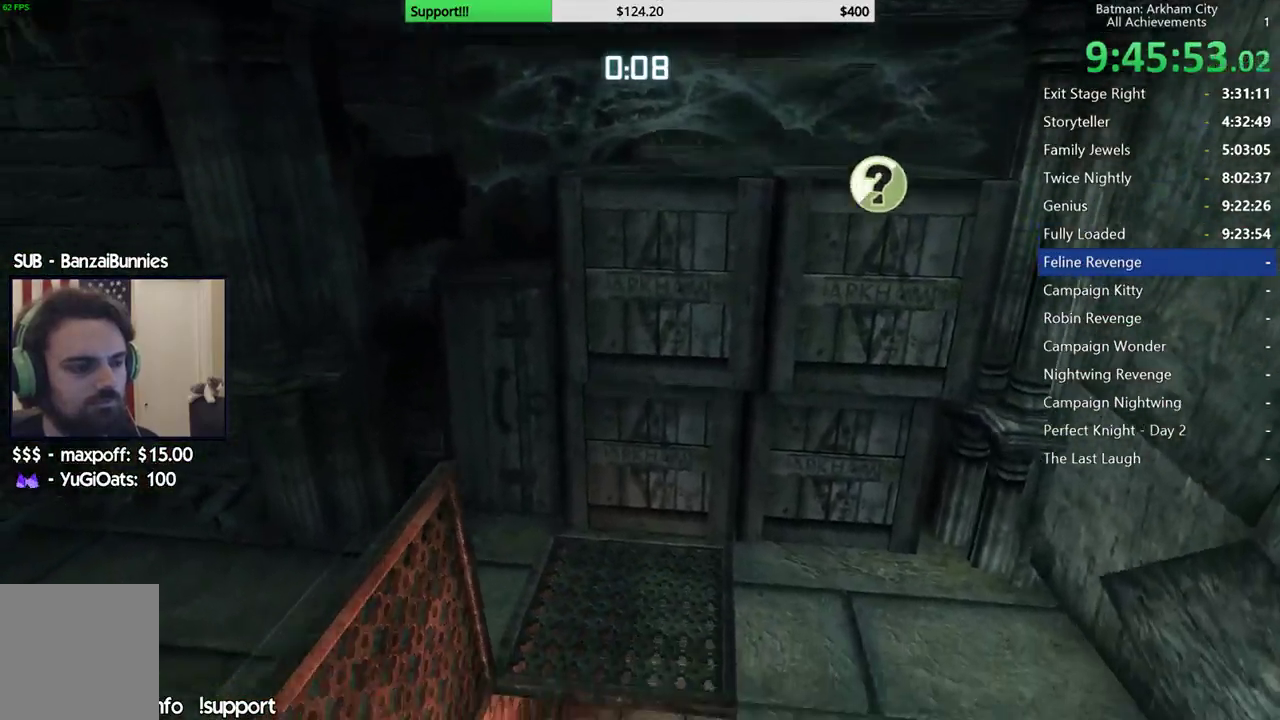
{"buttons": ["R2"], "left_stick": "up", "right_stick": "center", "button_events": []}
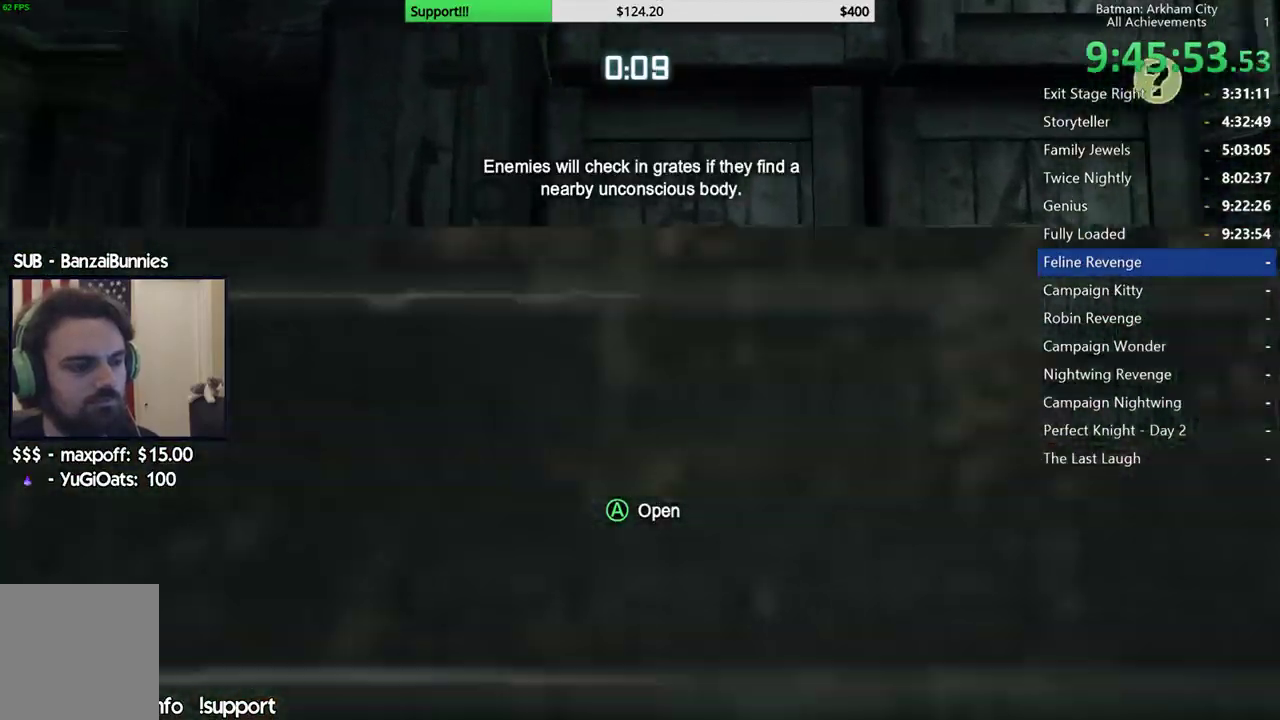
{"buttons": ["R2"], "left_stick": "up", "right_stick": "center", "button_events": []}
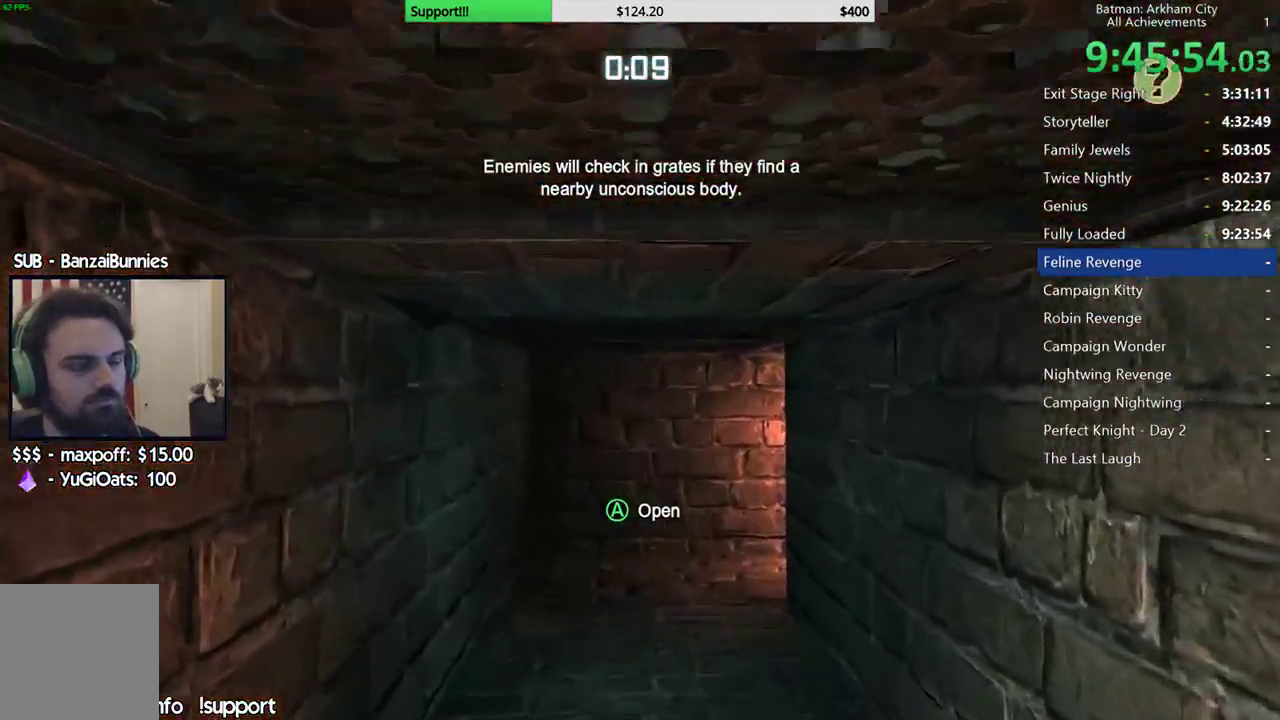
{"buttons": ["R2"], "left_stick": "up", "right_stick": "center", "button_events": []}
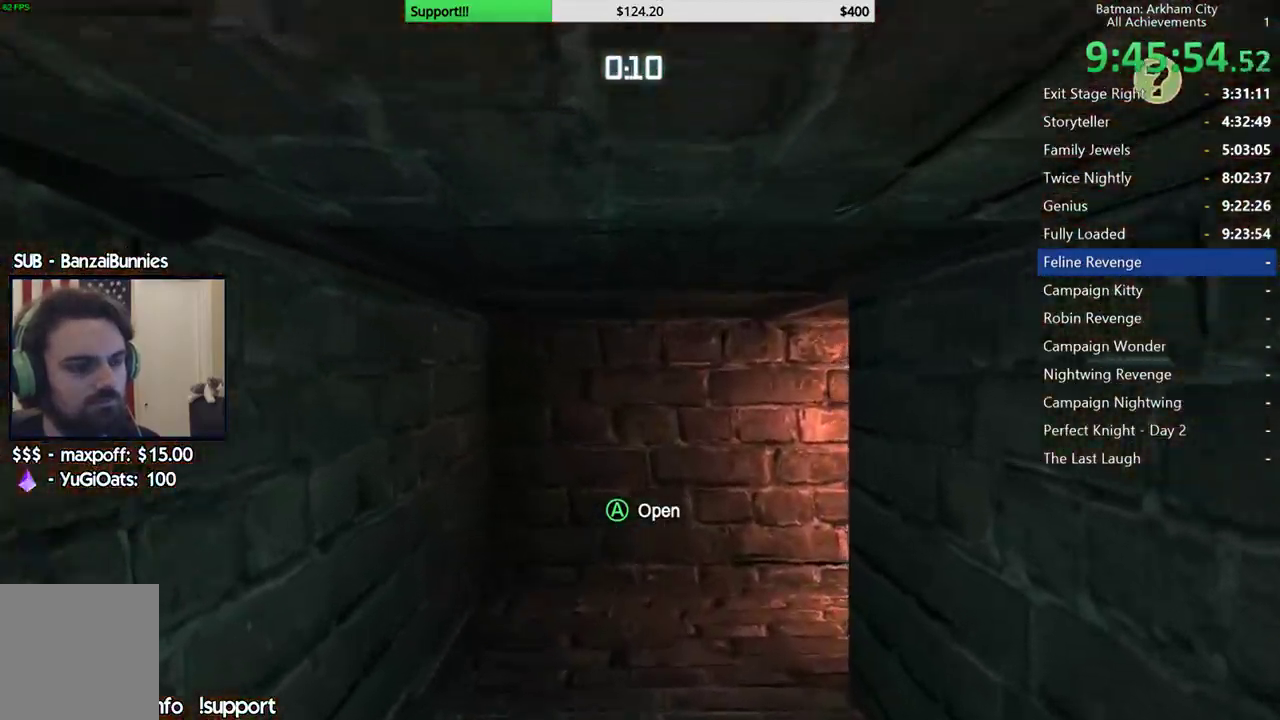
{"buttons": ["Y"], "left_stick": "up", "right_stick": "center", "button_events": [[383, "R2", "up"], [500, "Y", "down"]]}
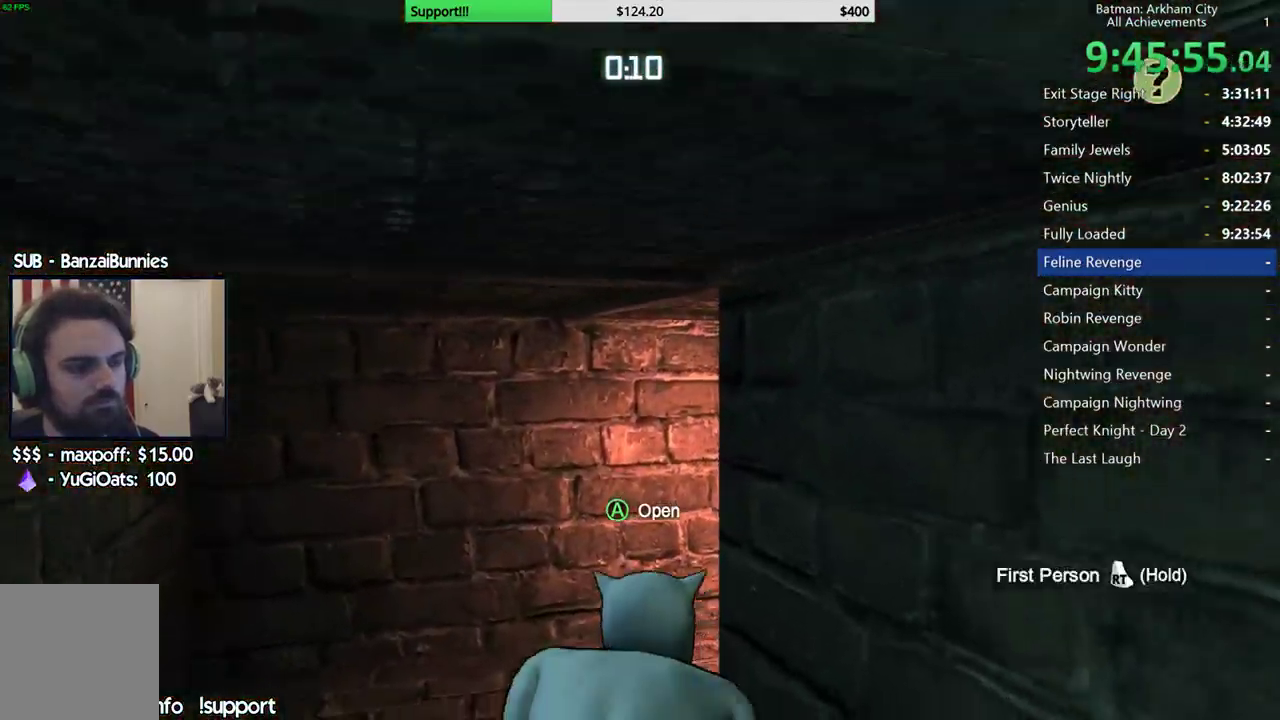
{"buttons": [], "left_stick": "up-right", "right_stick": "center", "button_events": [[117, "Y", "up"], [267, "A", "down"], [400, "A", "up"]]}
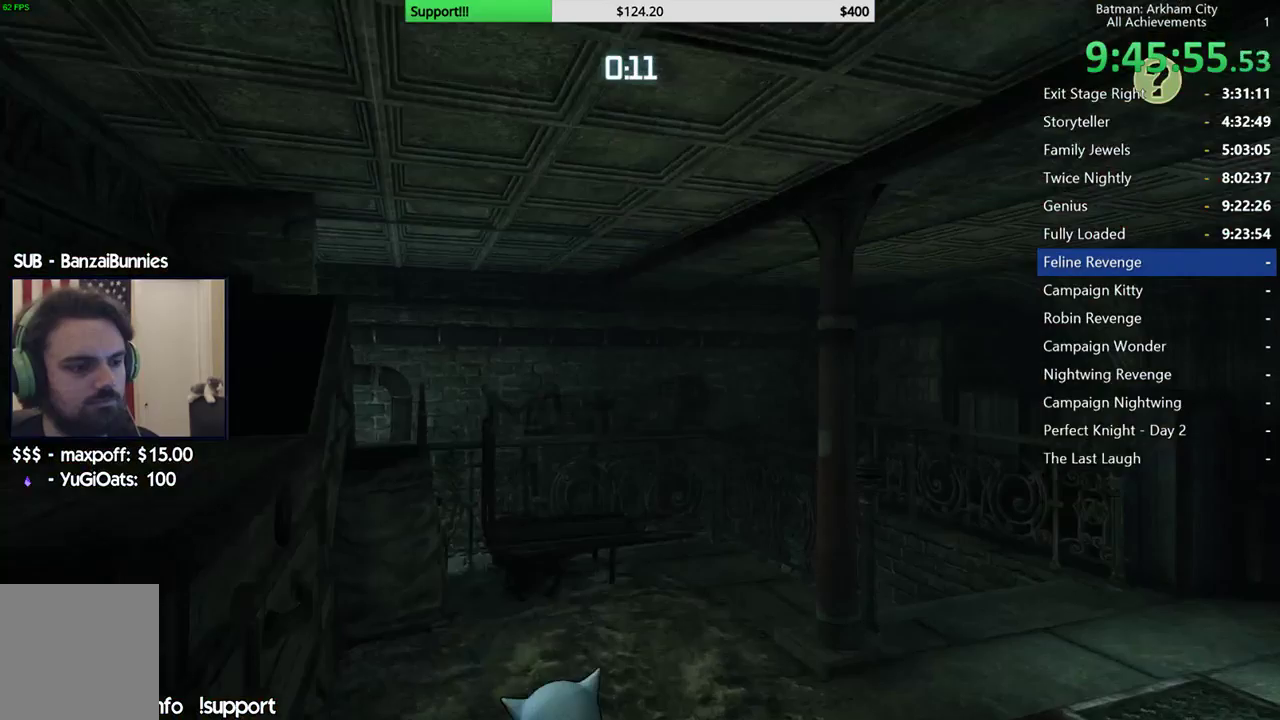
{"buttons": ["A"], "left_stick": "right", "right_stick": "center", "button_events": [[417, "A", "down"]]}
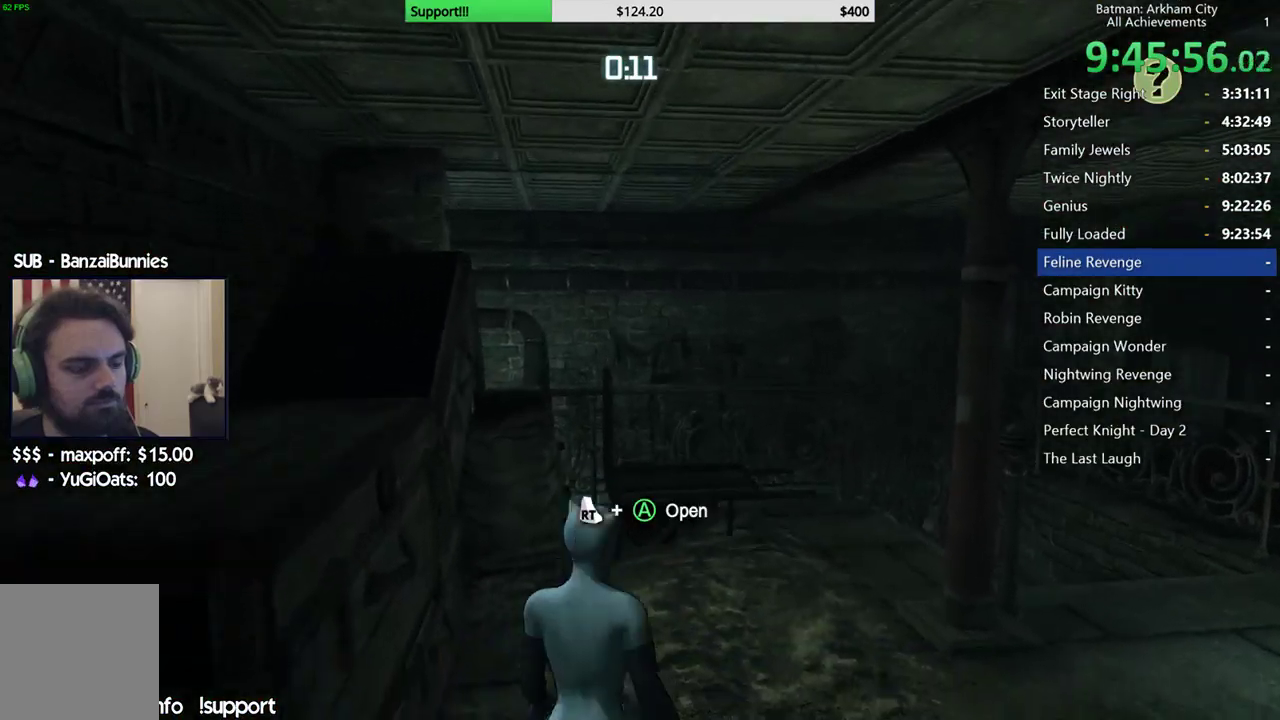
{"buttons": ["A"], "left_stick": "up-right", "right_stick": "left", "button_events": []}
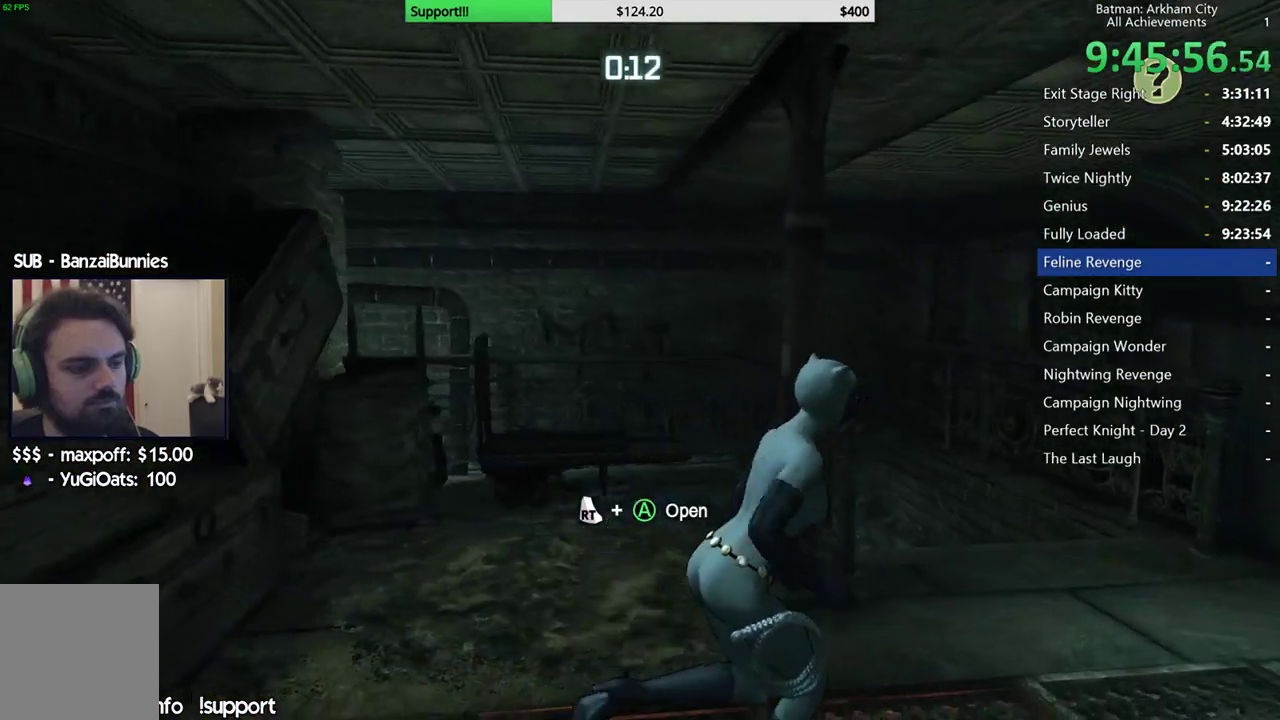
{"buttons": ["A"], "left_stick": "up", "right_stick": "left", "button_events": []}
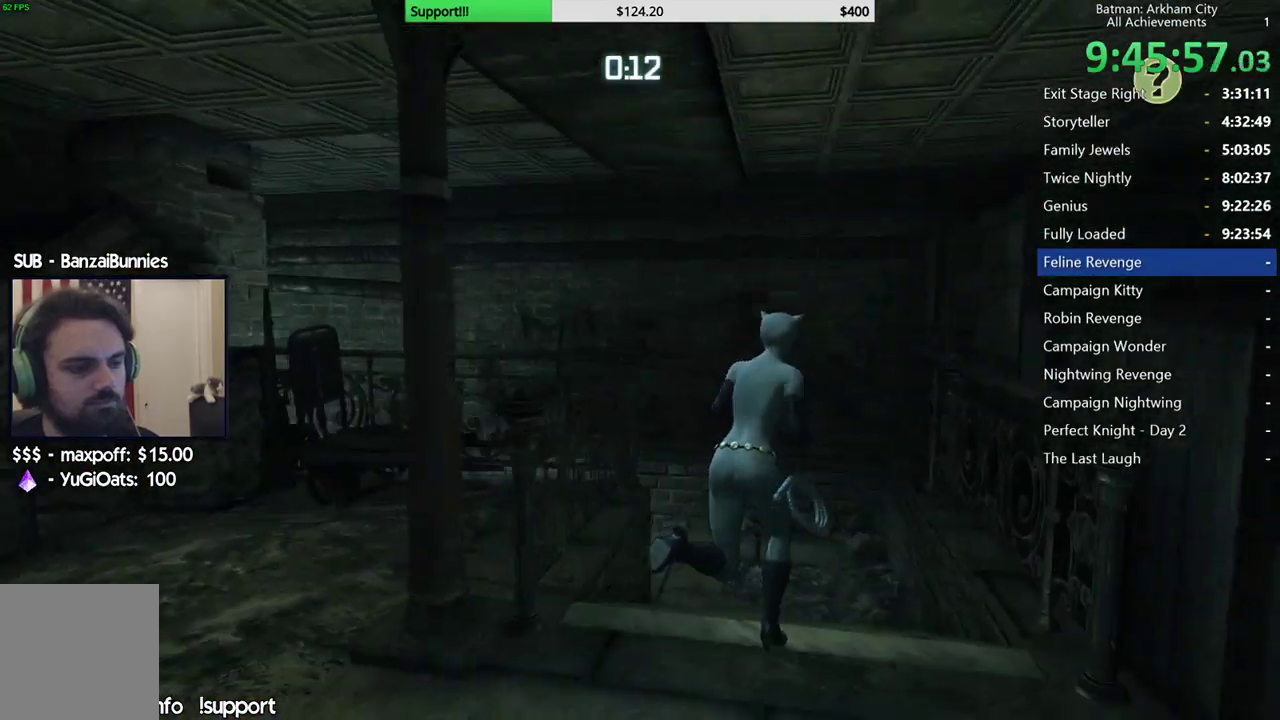
{"buttons": ["A"], "left_stick": "up-left", "right_stick": "down-left", "button_events": []}
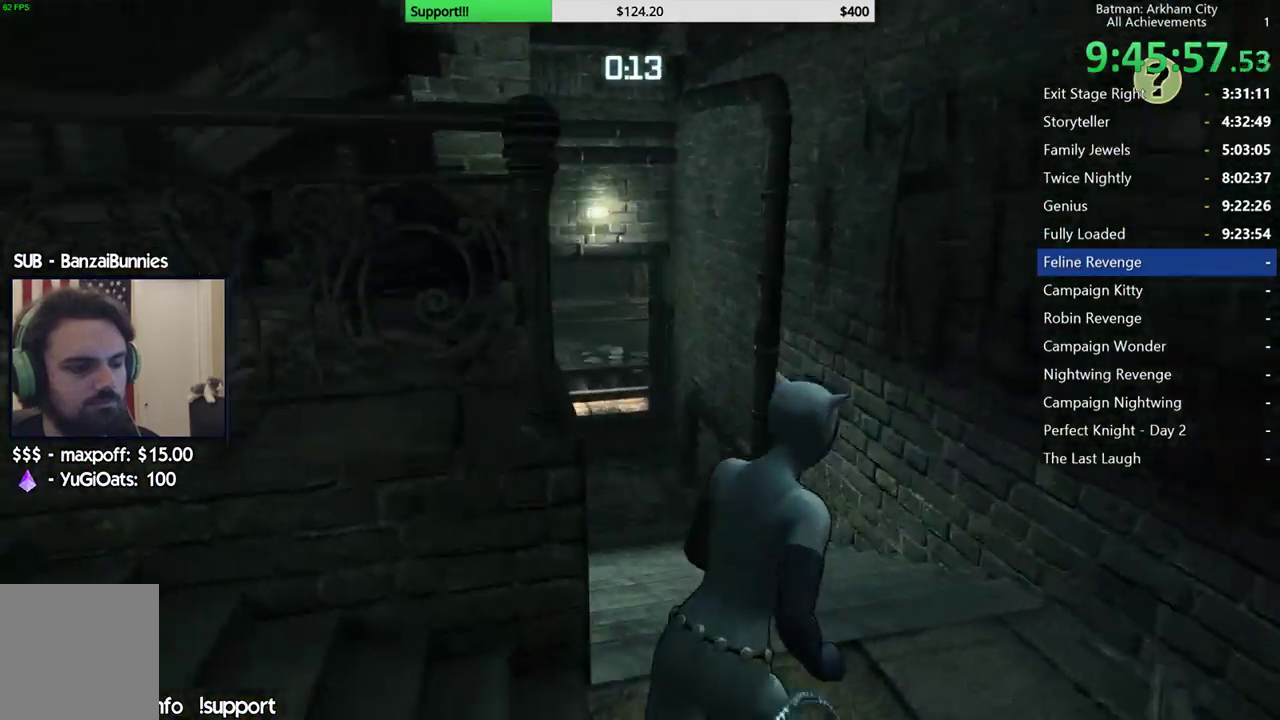
{"buttons": ["A"], "left_stick": "up-left", "right_stick": "left", "button_events": []}